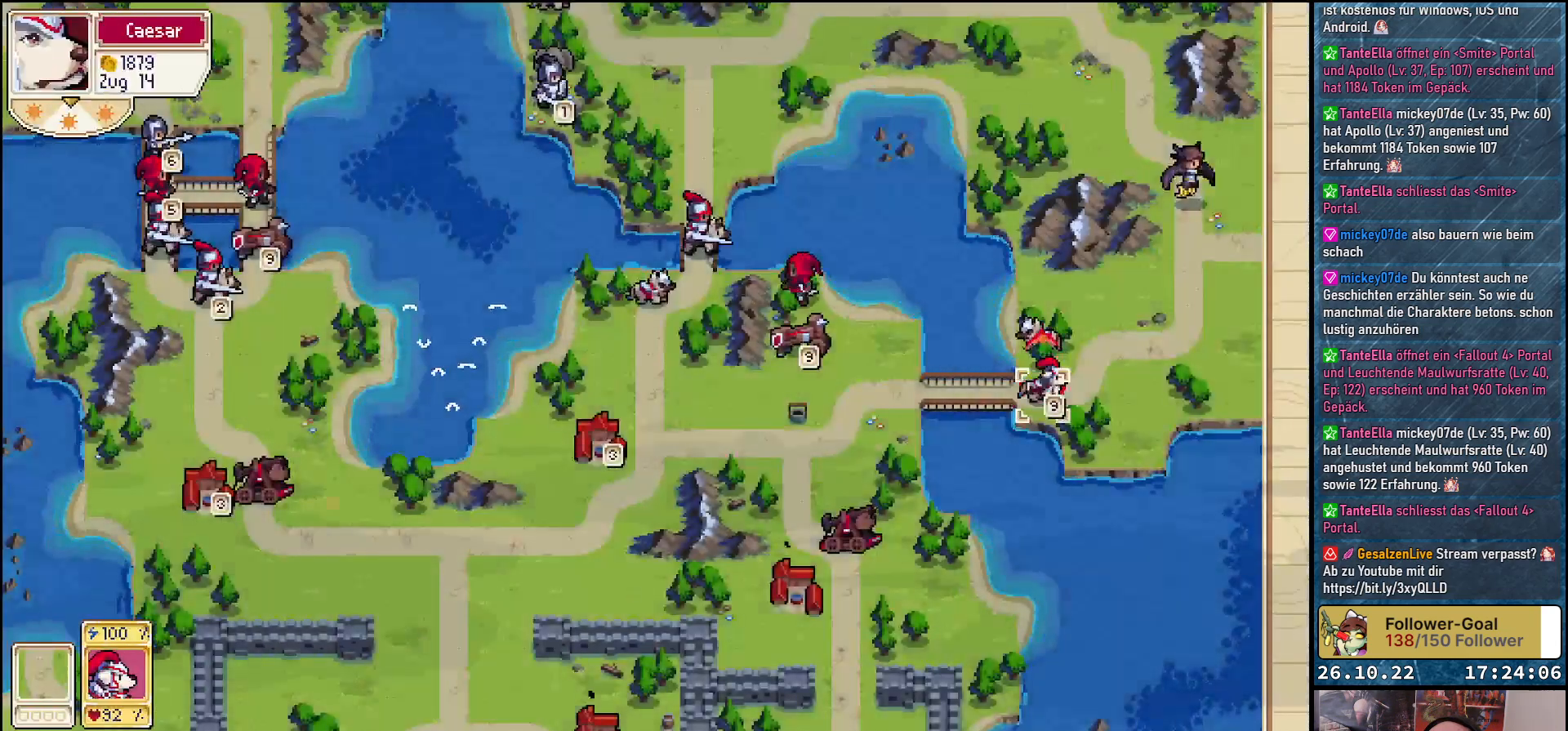
Gameplay with a controller (Xbox layout); each line is a JSON object with the inputs held at the frame after it. "events" lists button and stick changes between this image and that frame as [ms after this image, input, new state], when the widget could be followed in between. Not read: left_stick right_stick.
{"buttons": ["DPAD_DOWN"], "events": [[150, "DPAD_DOWN", "down"]]}
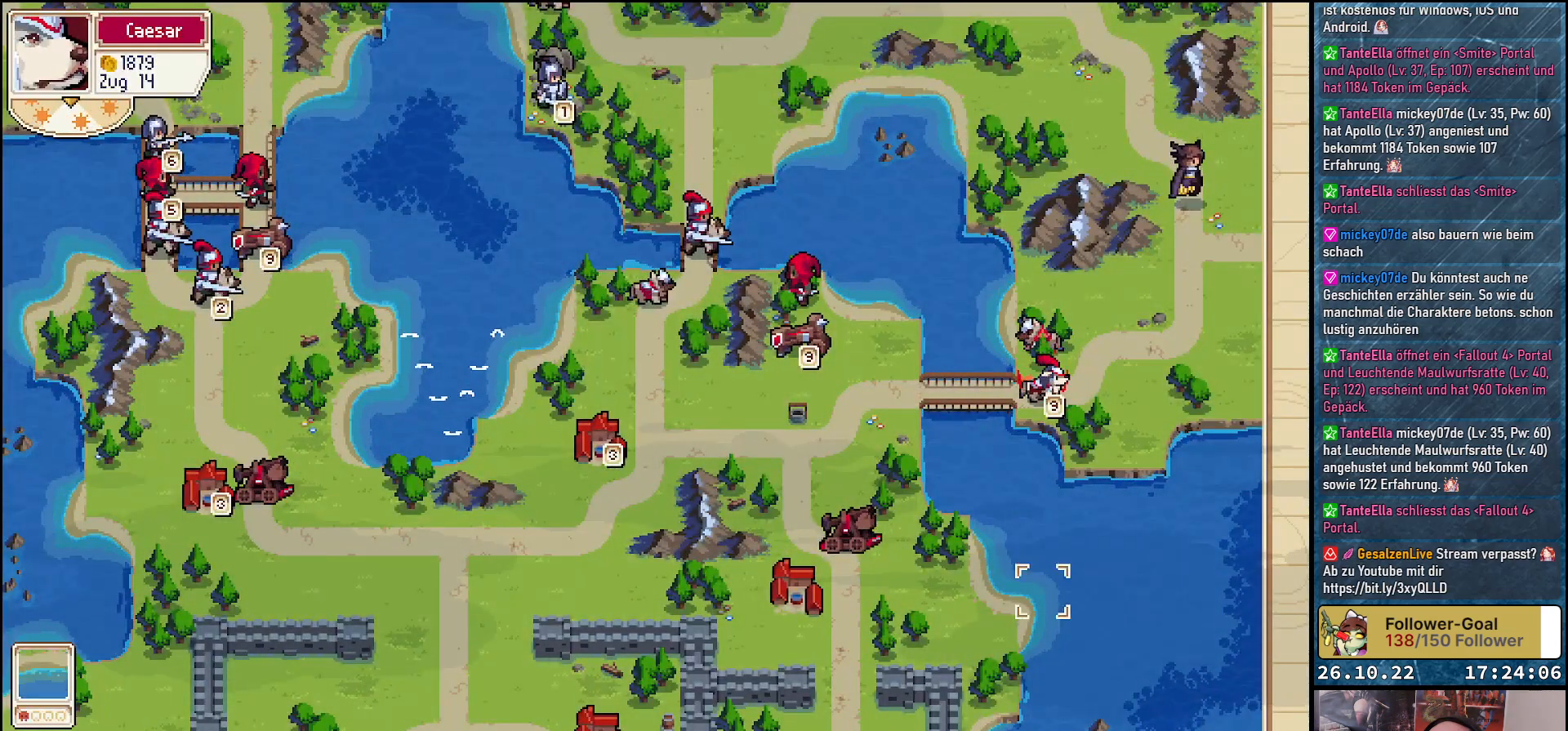
{"buttons": ["DPAD_LEFT"], "events": [[317, "DPAD_DOWN", "up"], [383, "DPAD_LEFT", "down"]]}
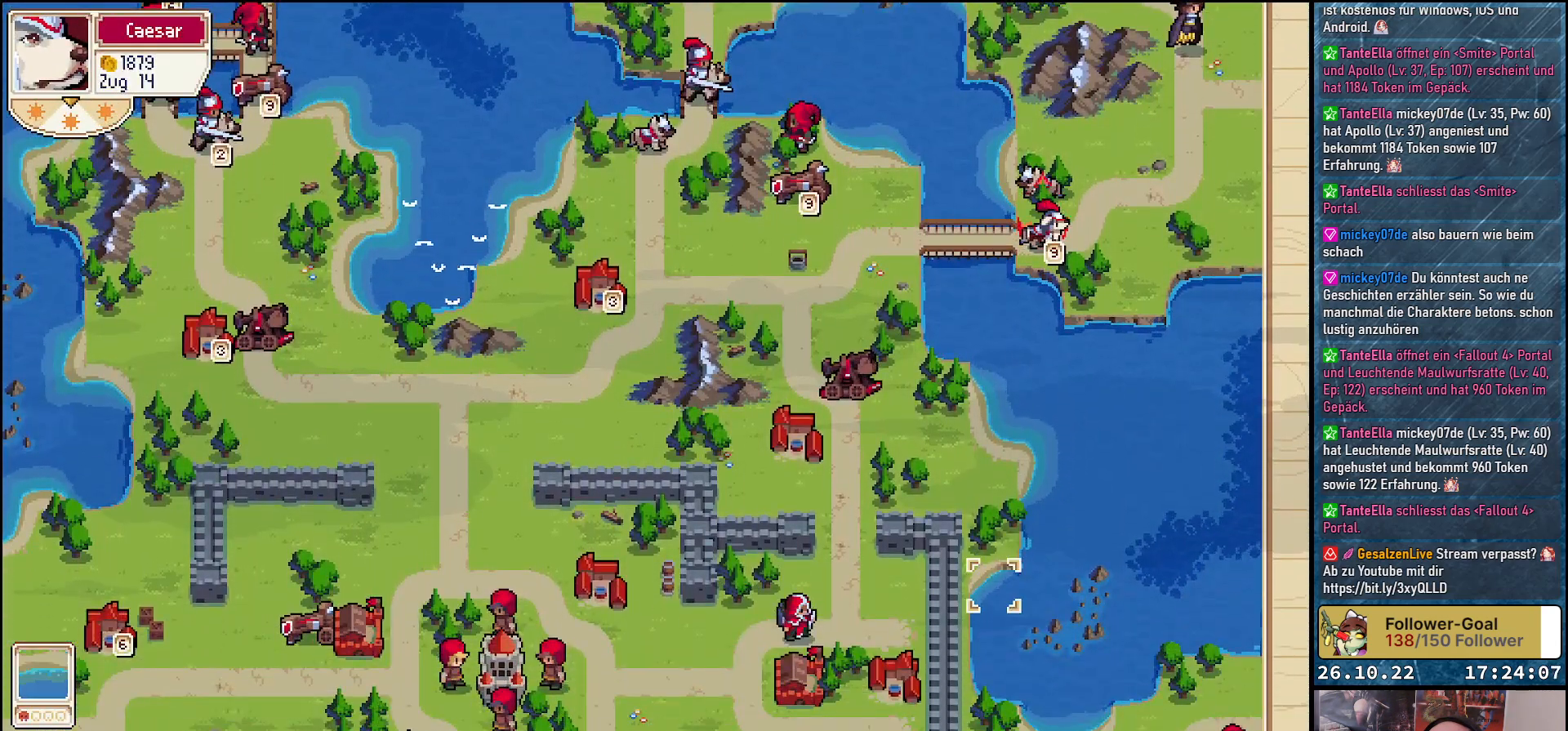
{"buttons": ["DPAD_DOWN"], "events": [[300, "DPAD_LEFT", "up"], [417, "DPAD_DOWN", "down"]]}
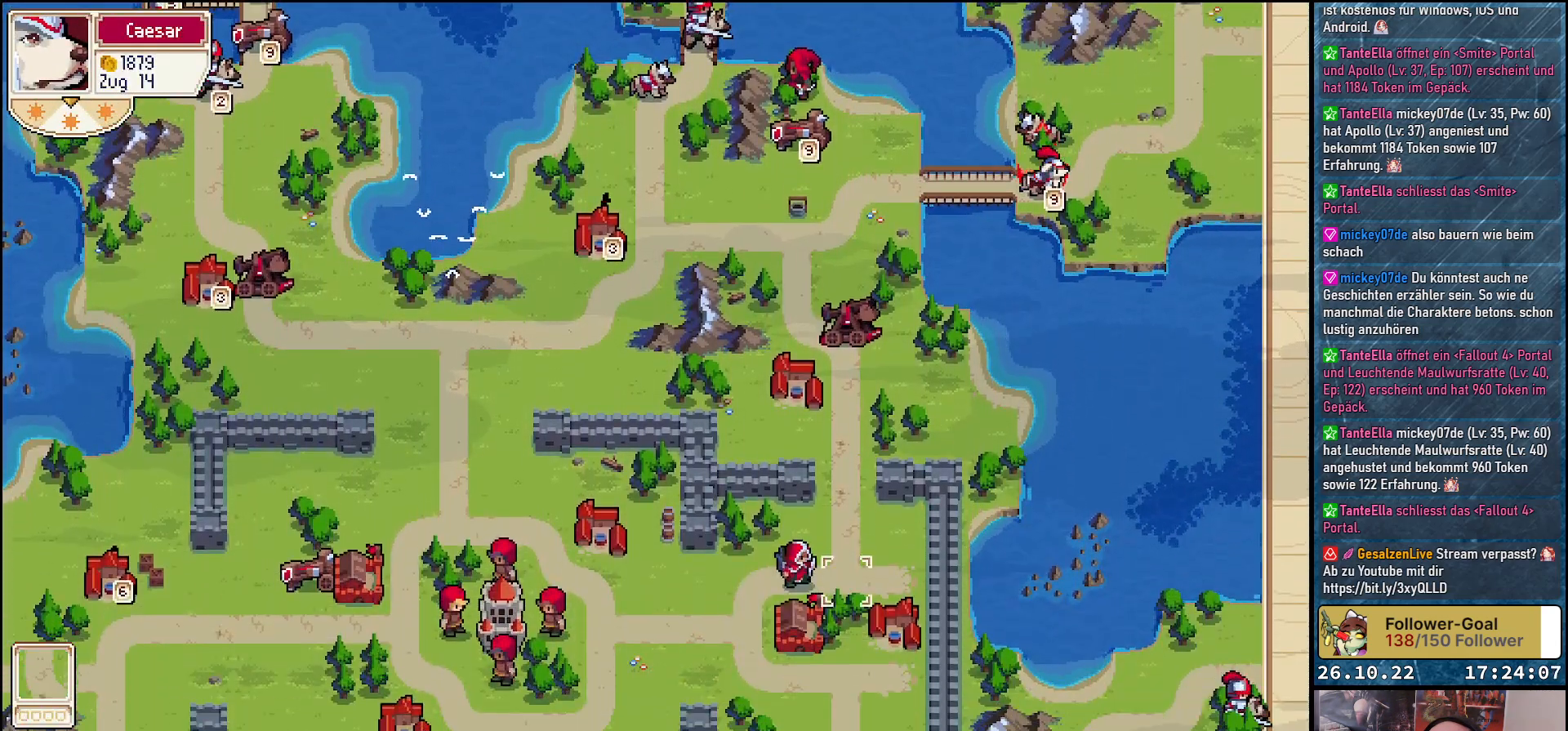
{"buttons": ["A"], "events": [[33, "DPAD_DOWN", "up"], [117, "DPAD_LEFT", "down"], [250, "DPAD_LEFT", "up"], [400, "A", "down"]]}
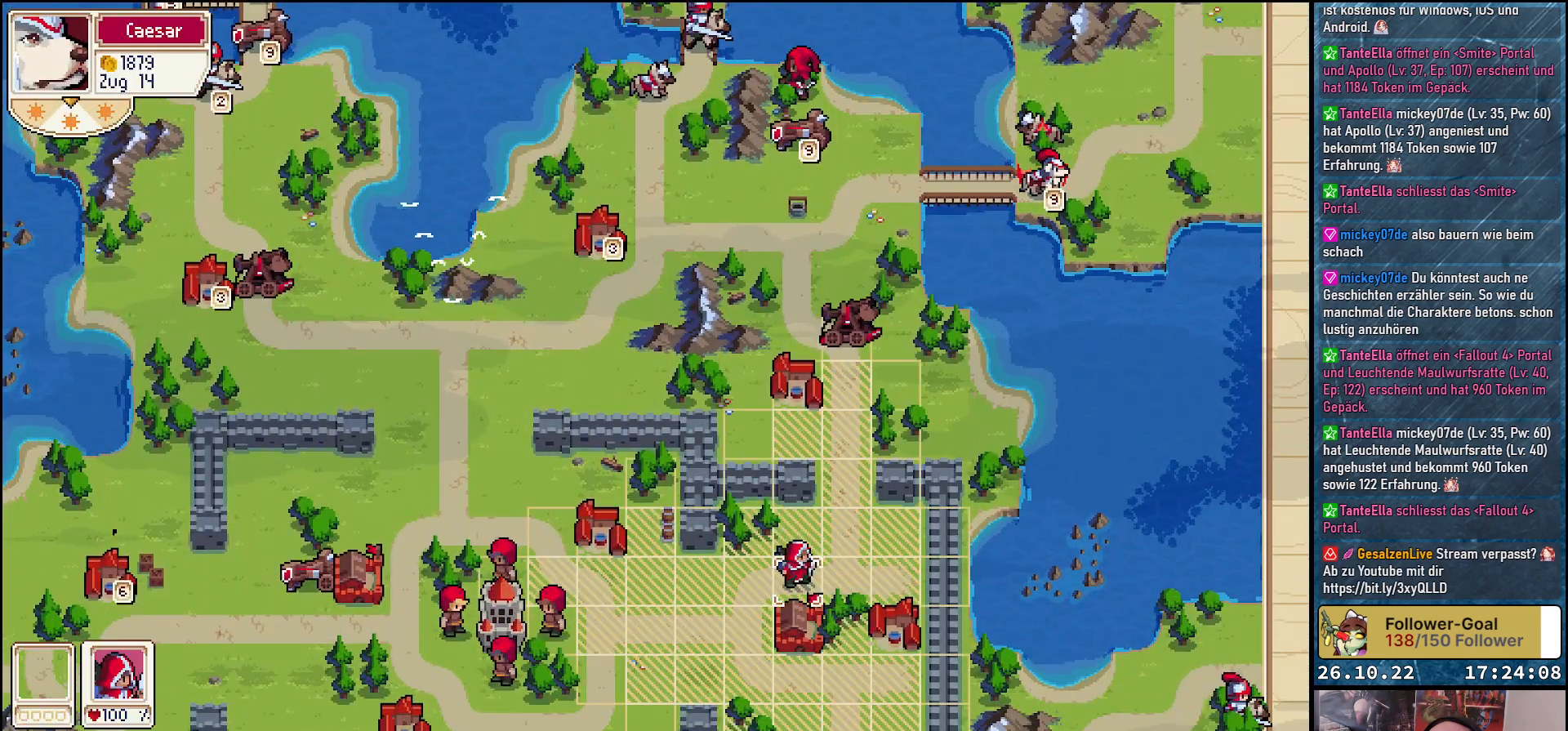
{"buttons": ["DPAD_UP"], "events": [[17, "A", "up"], [200, "DPAD_RIGHT", "down"], [300, "DPAD_RIGHT", "up"], [383, "DPAD_UP", "down"]]}
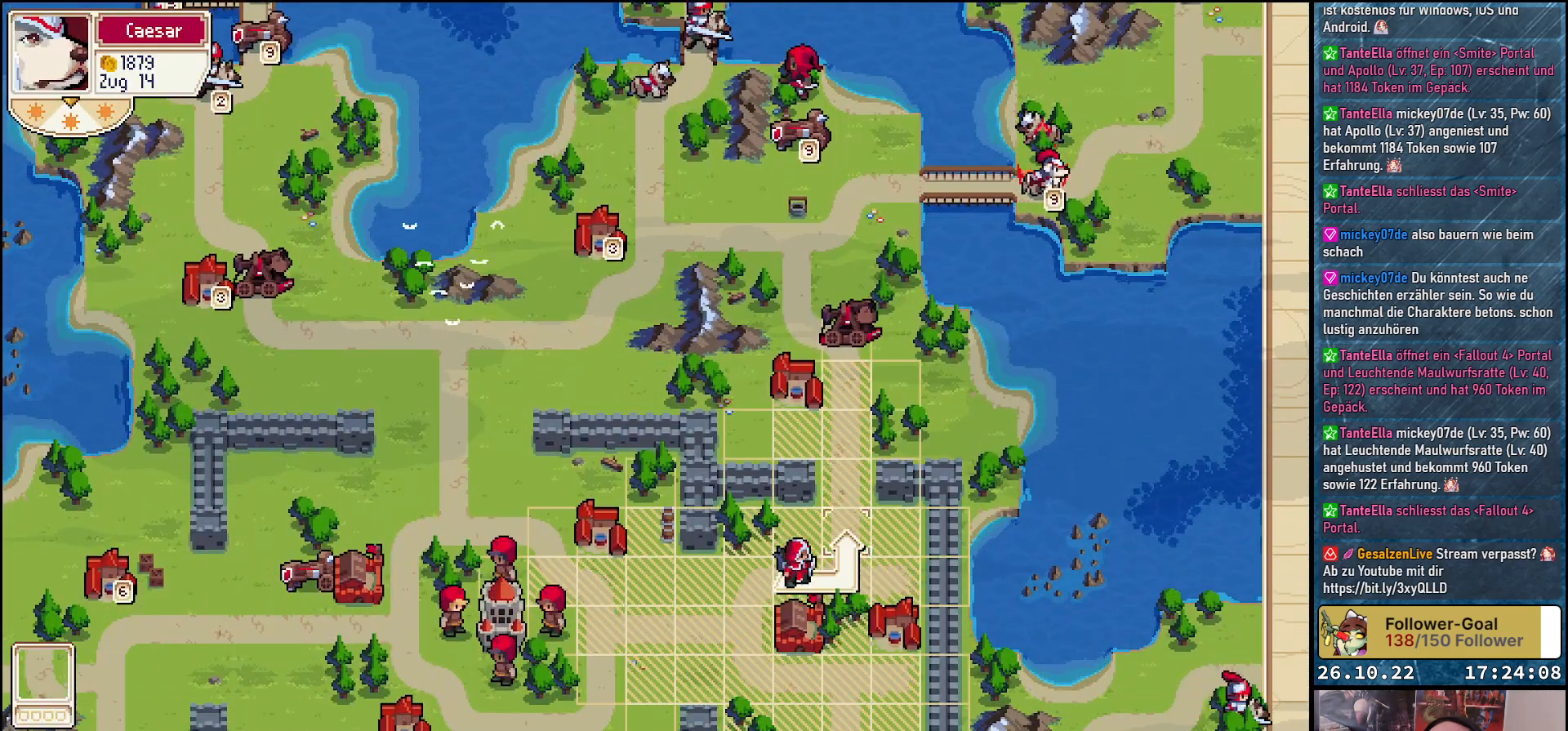
{"buttons": ["A"], "events": [[250, "DPAD_UP", "up"], [450, "A", "down"]]}
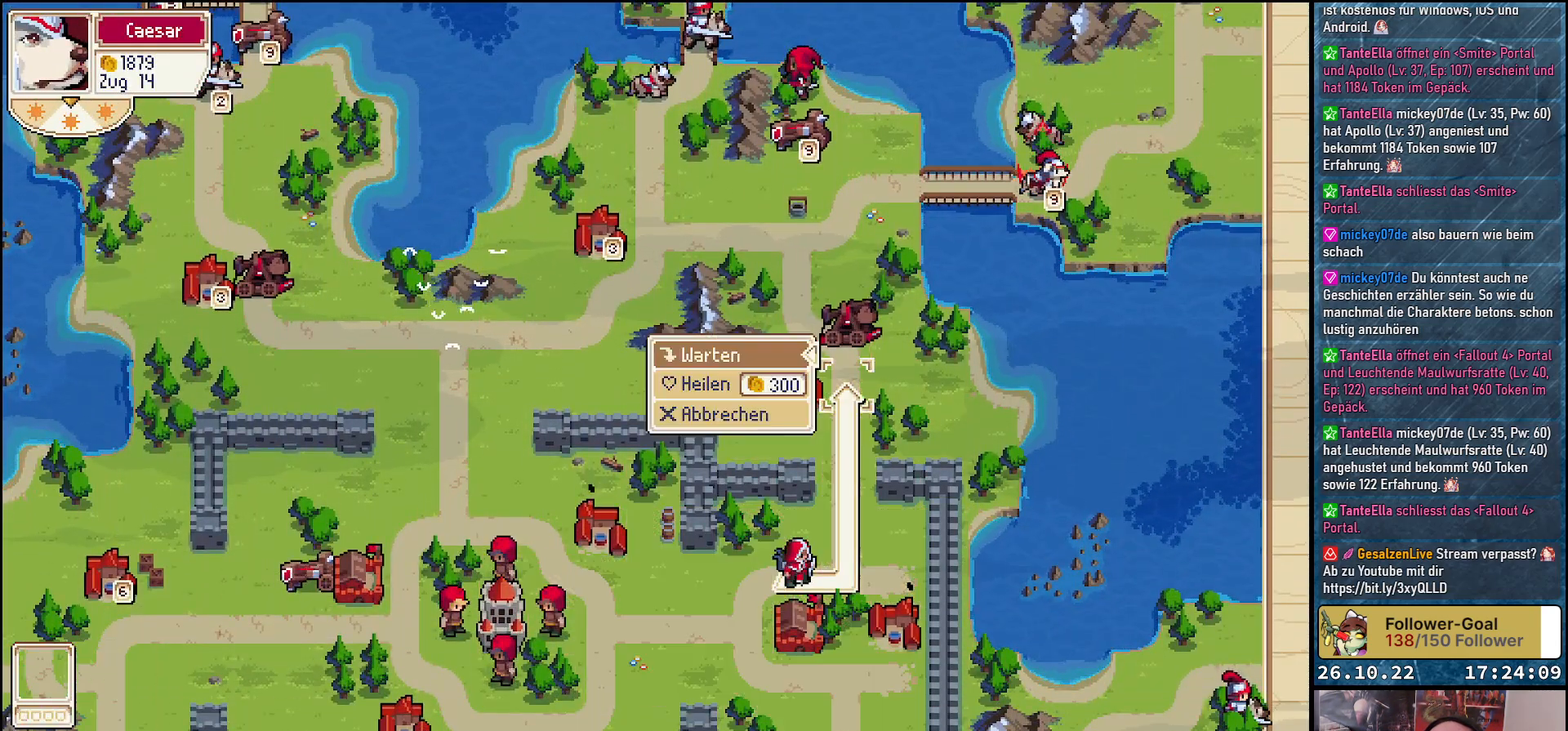
{"buttons": [], "events": [[50, "A", "up"], [117, "A", "down"], [200, "A", "up"]]}
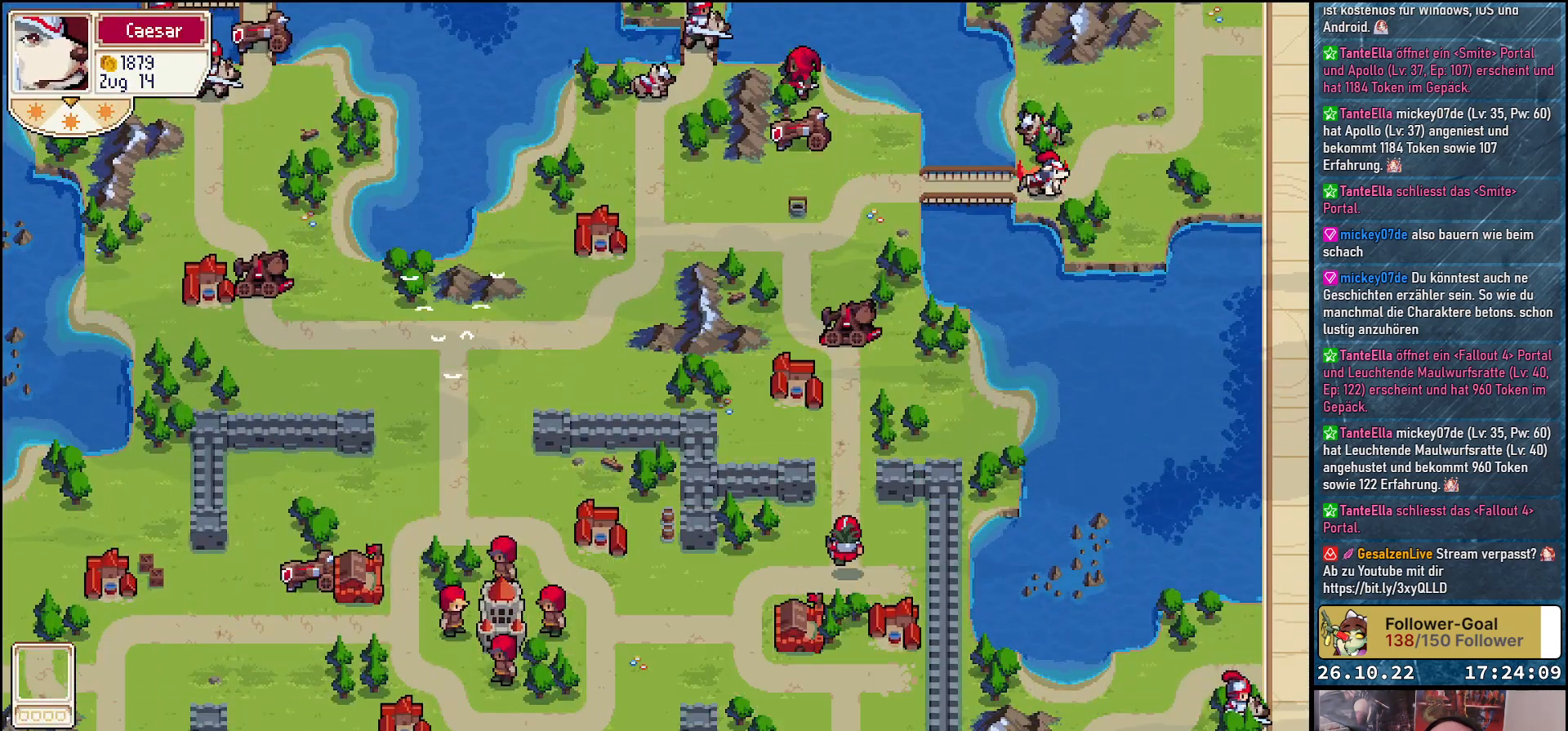
{"buttons": [], "events": []}
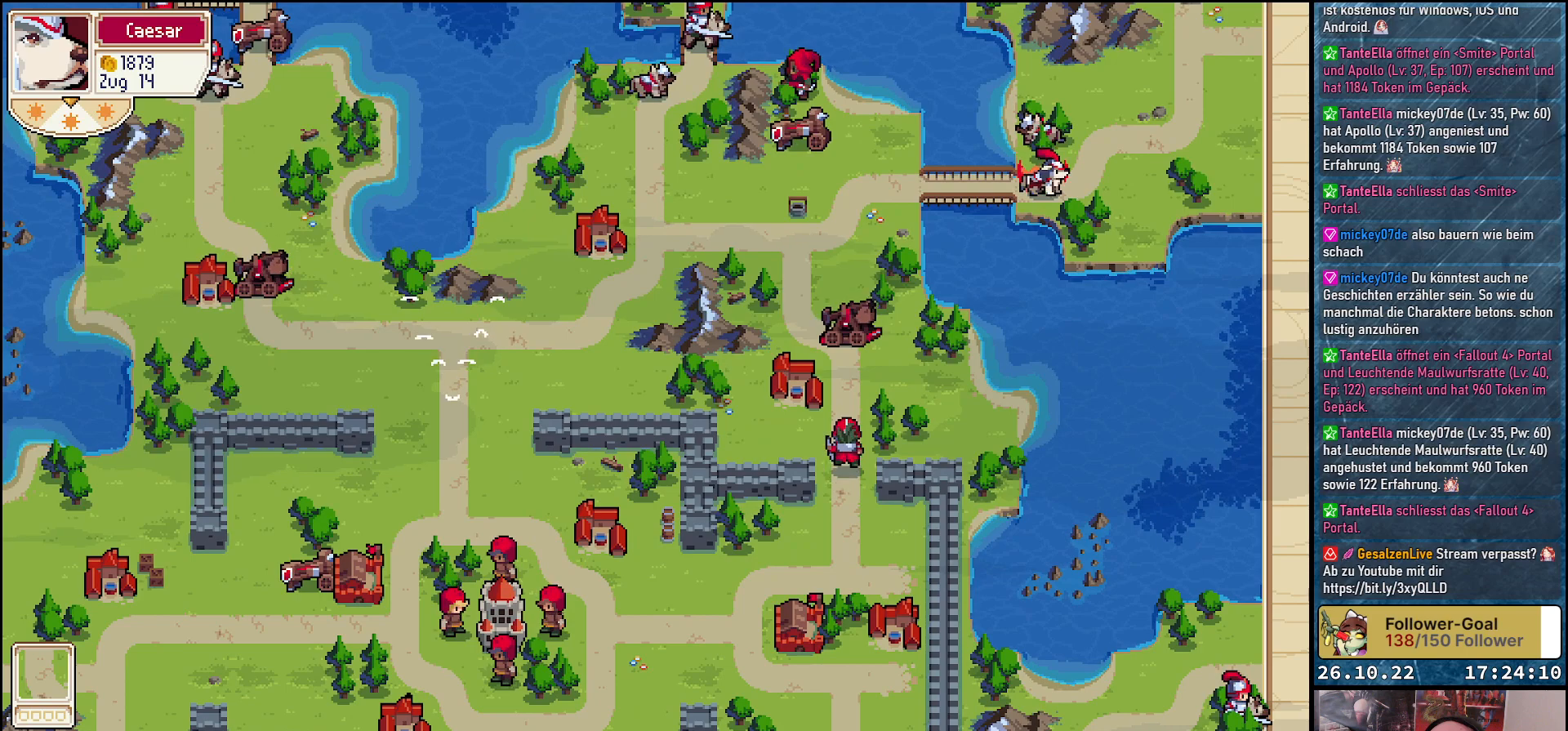
{"buttons": [], "events": []}
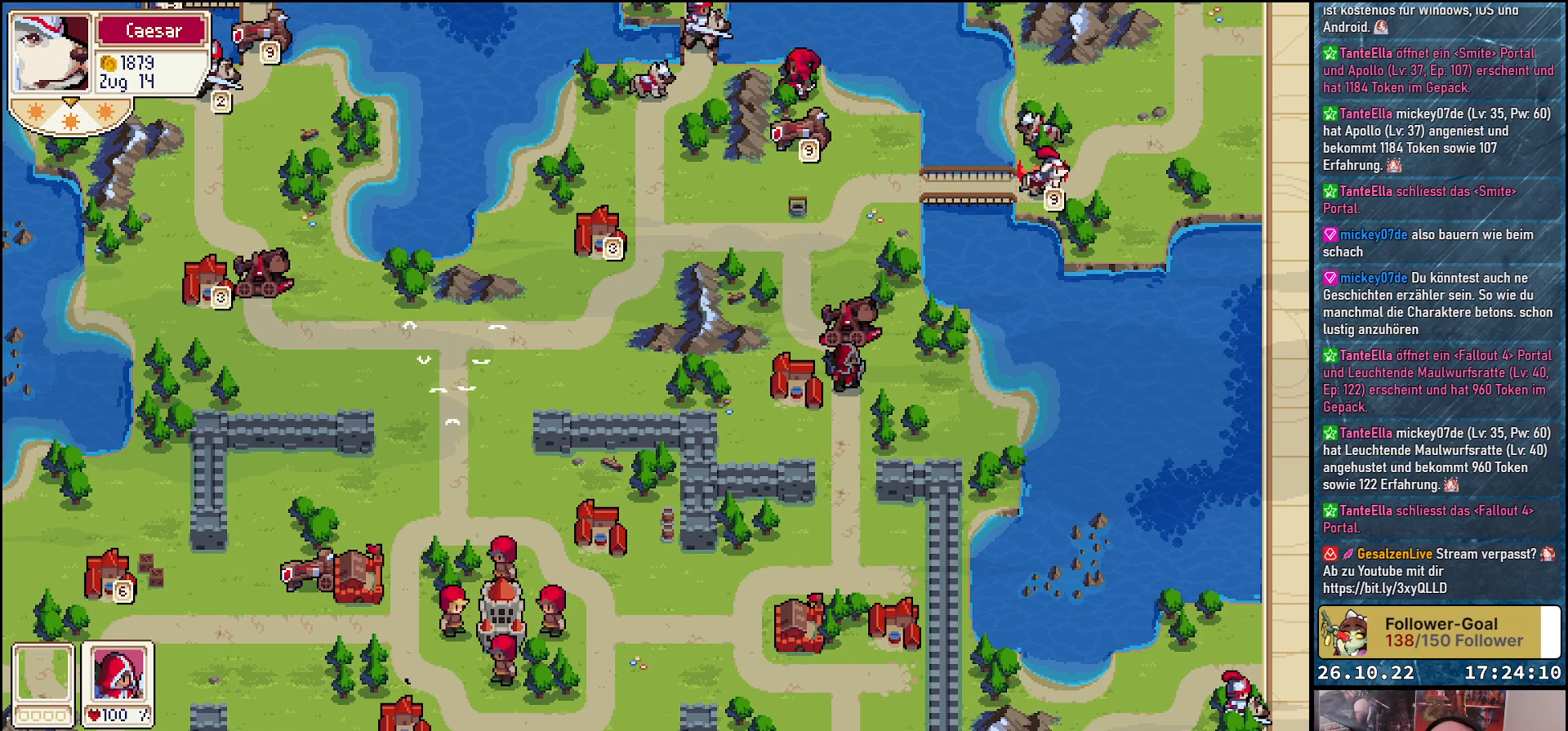
{"buttons": ["A"], "events": [[117, "DPAD_UP", "down"], [267, "DPAD_UP", "up"], [450, "A", "down"]]}
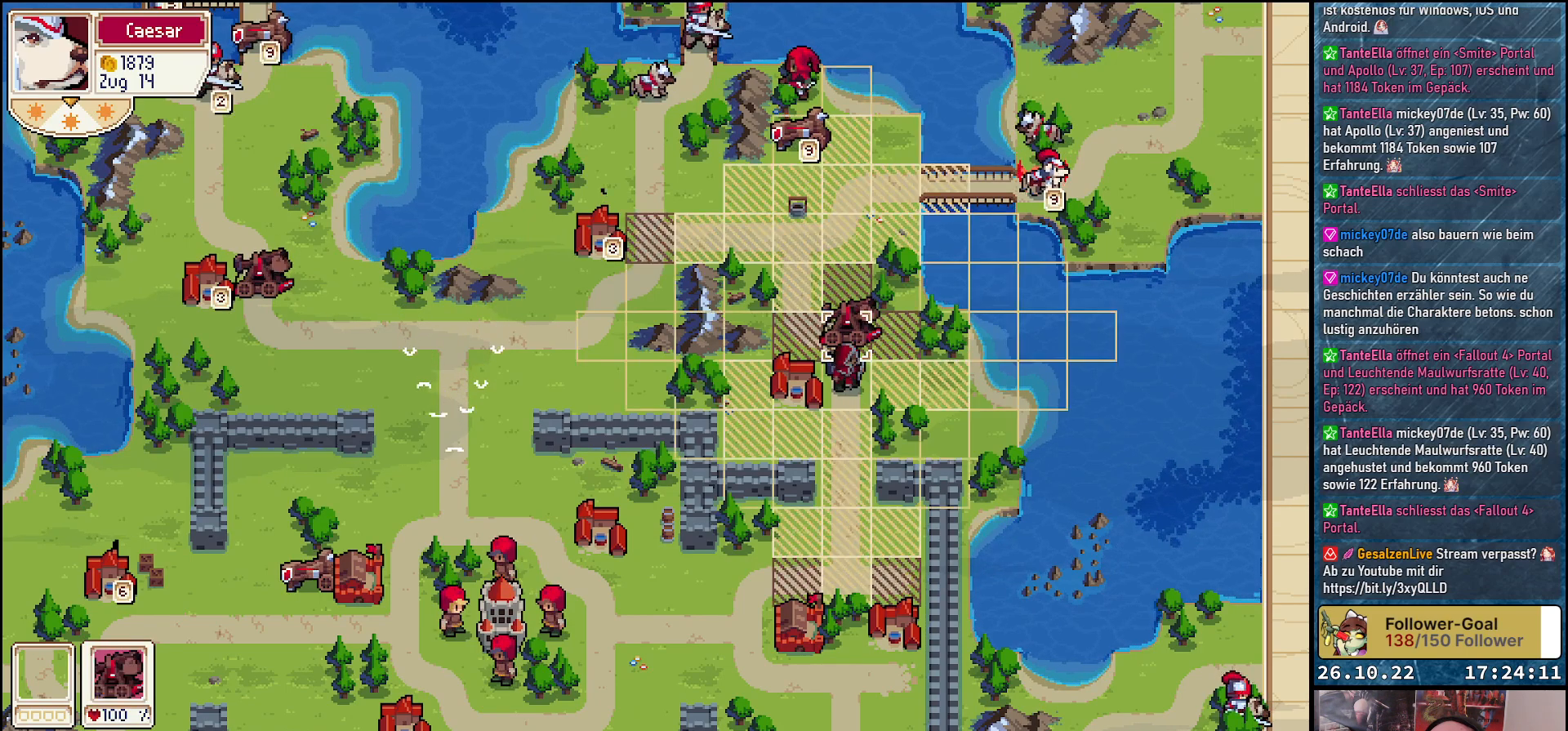
{"buttons": ["DPAD_UP"], "events": [[33, "A", "up"], [167, "DPAD_UP", "down"]]}
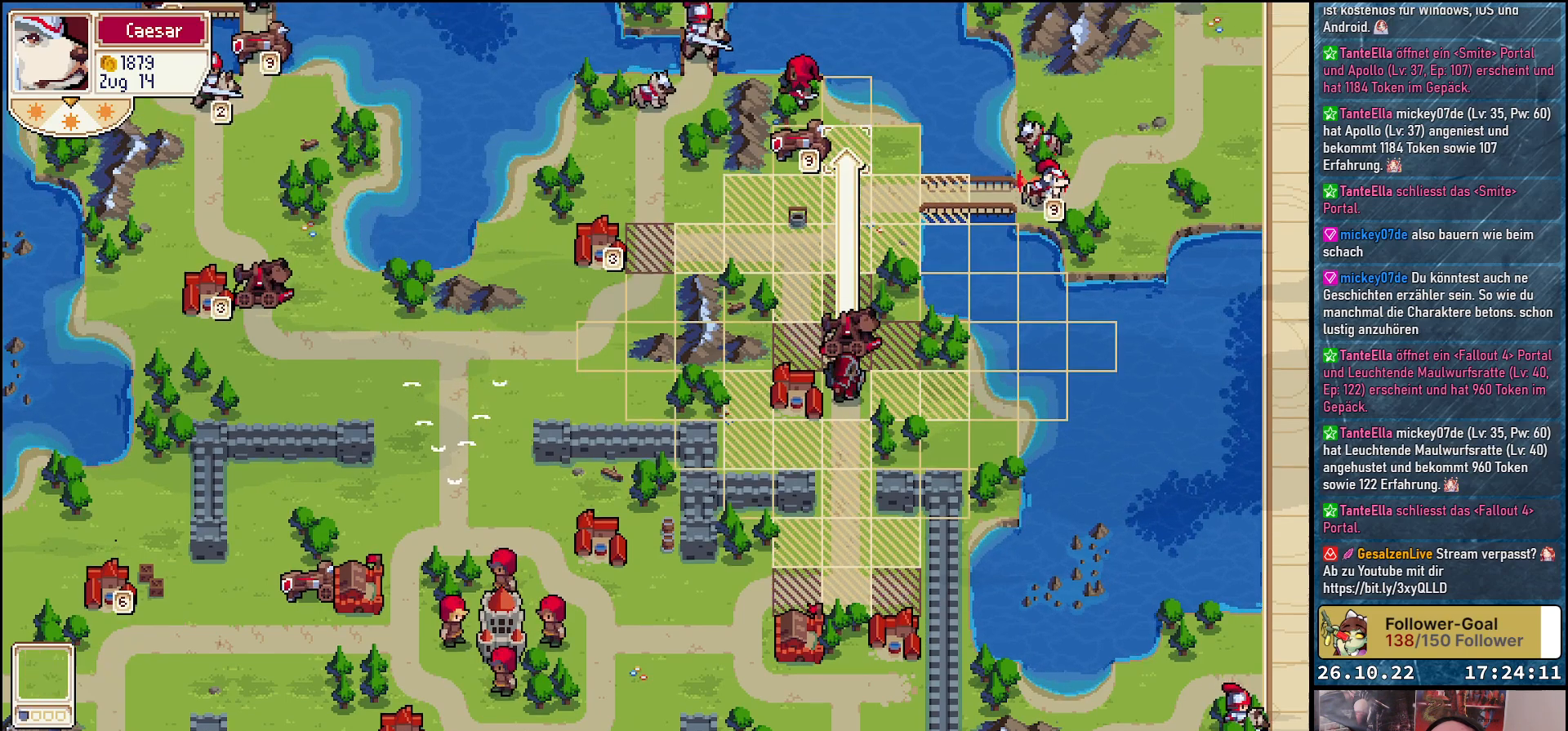
{"buttons": [], "events": [[50, "DPAD_UP", "up"]]}
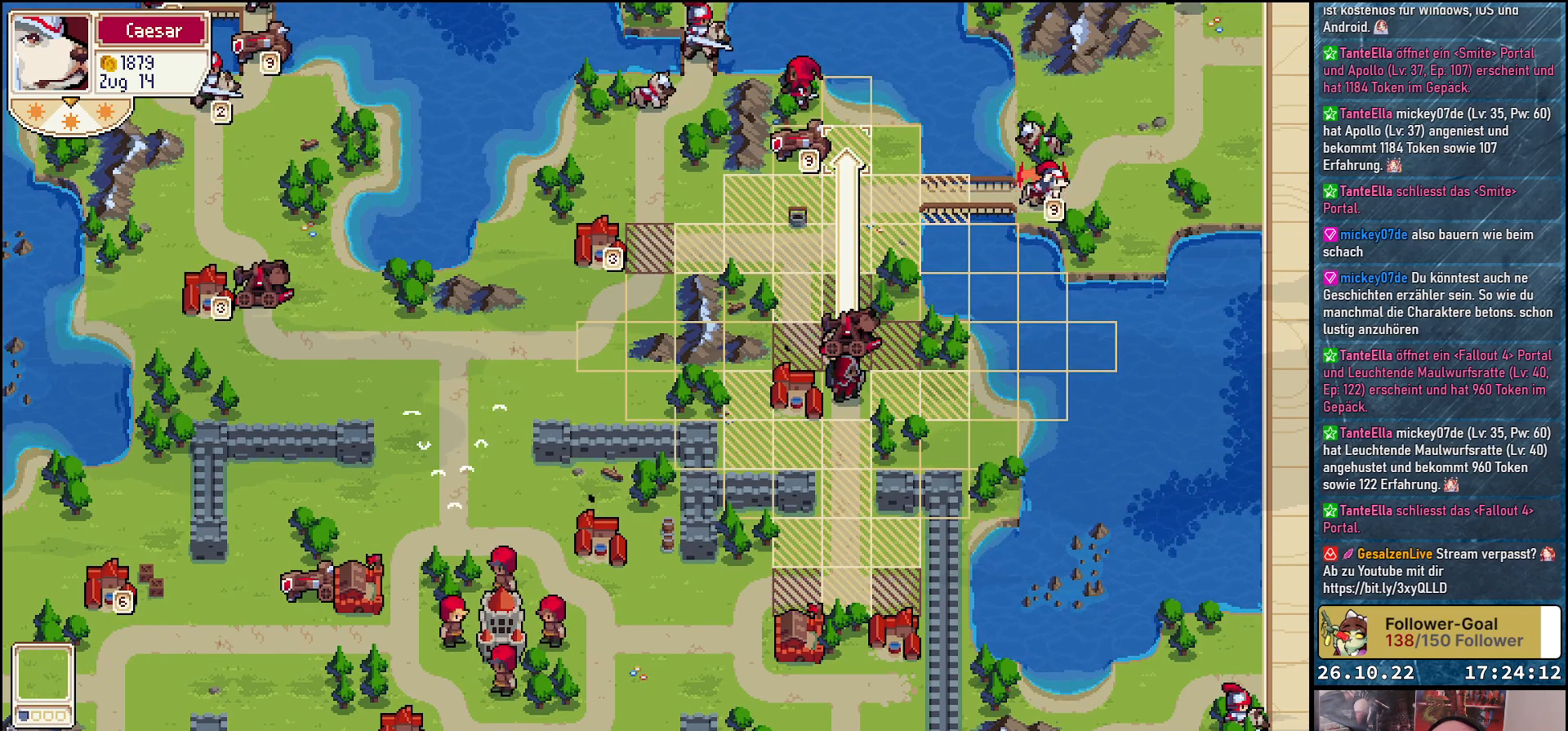
{"buttons": ["A"], "events": [[467, "A", "down"]]}
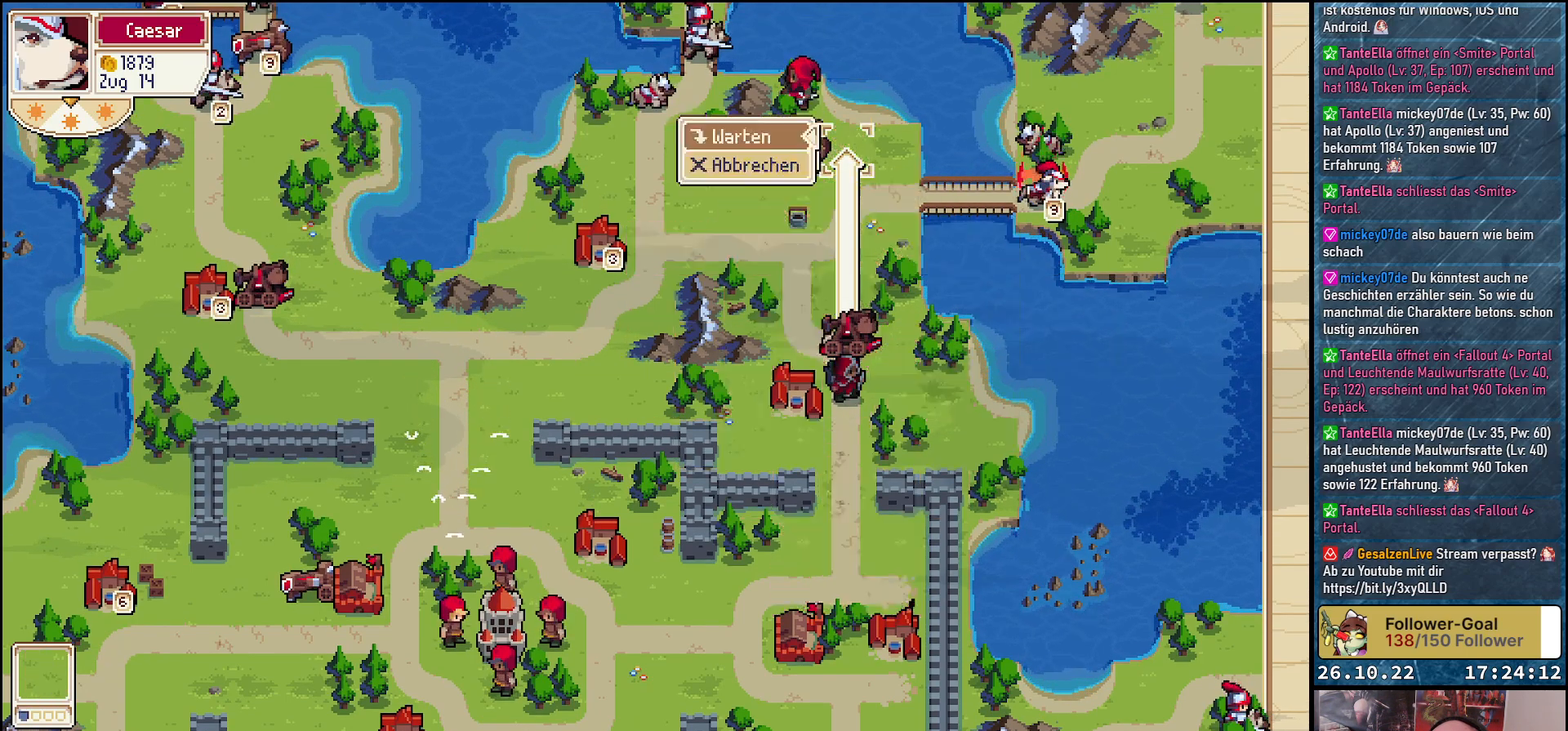
{"buttons": [], "events": [[83, "A", "up"]]}
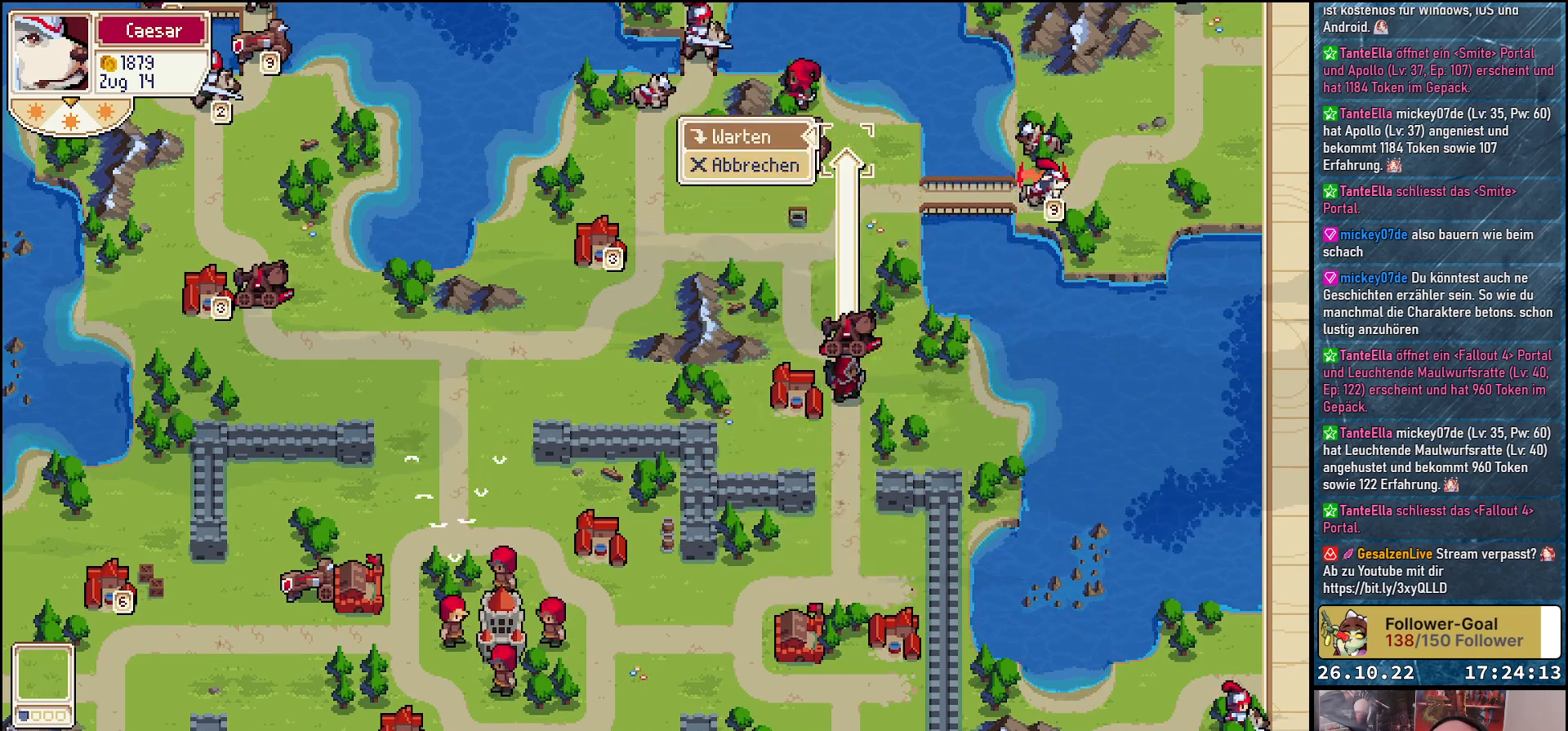
{"buttons": [], "events": [[67, "A", "down"], [183, "A", "up"]]}
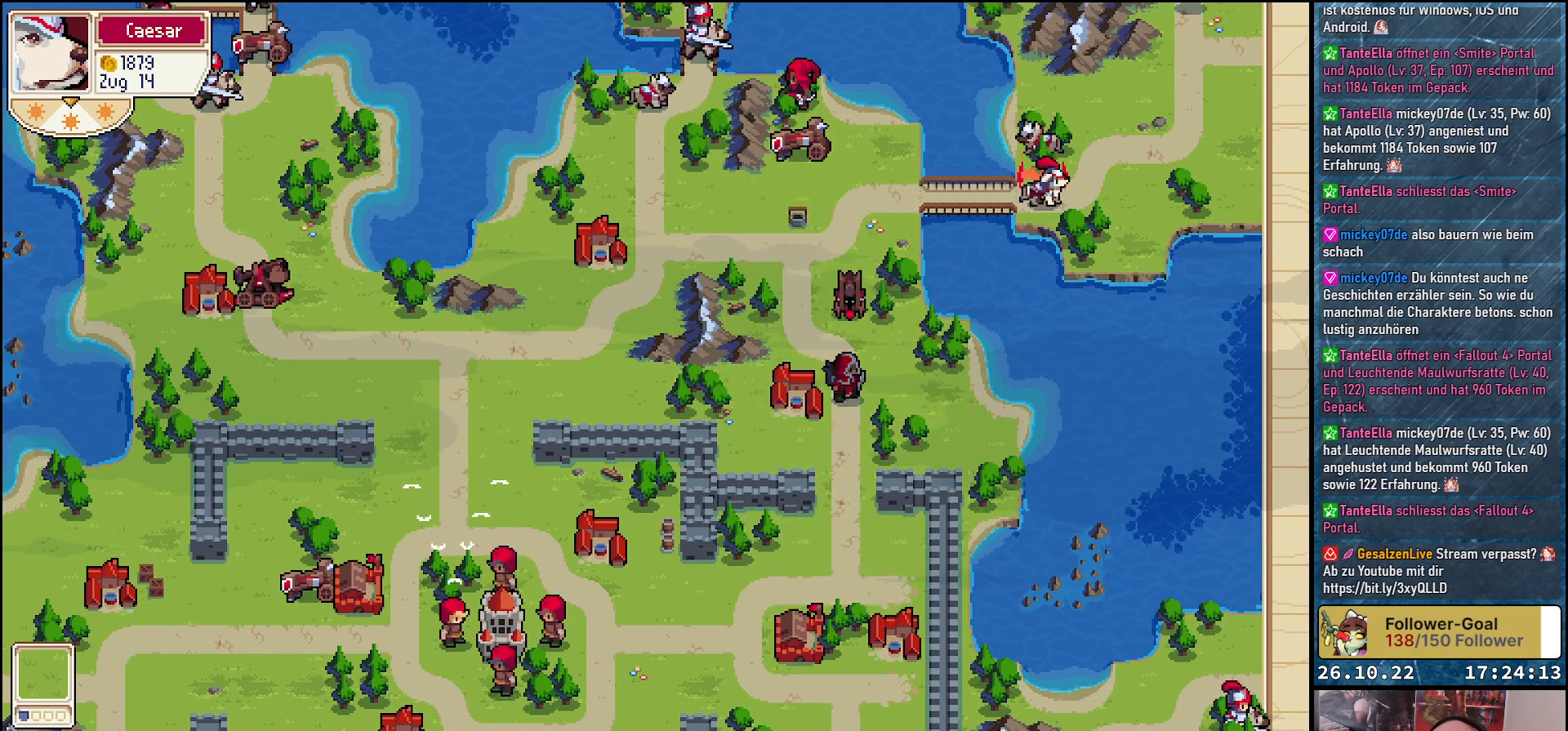
{"buttons": [], "events": []}
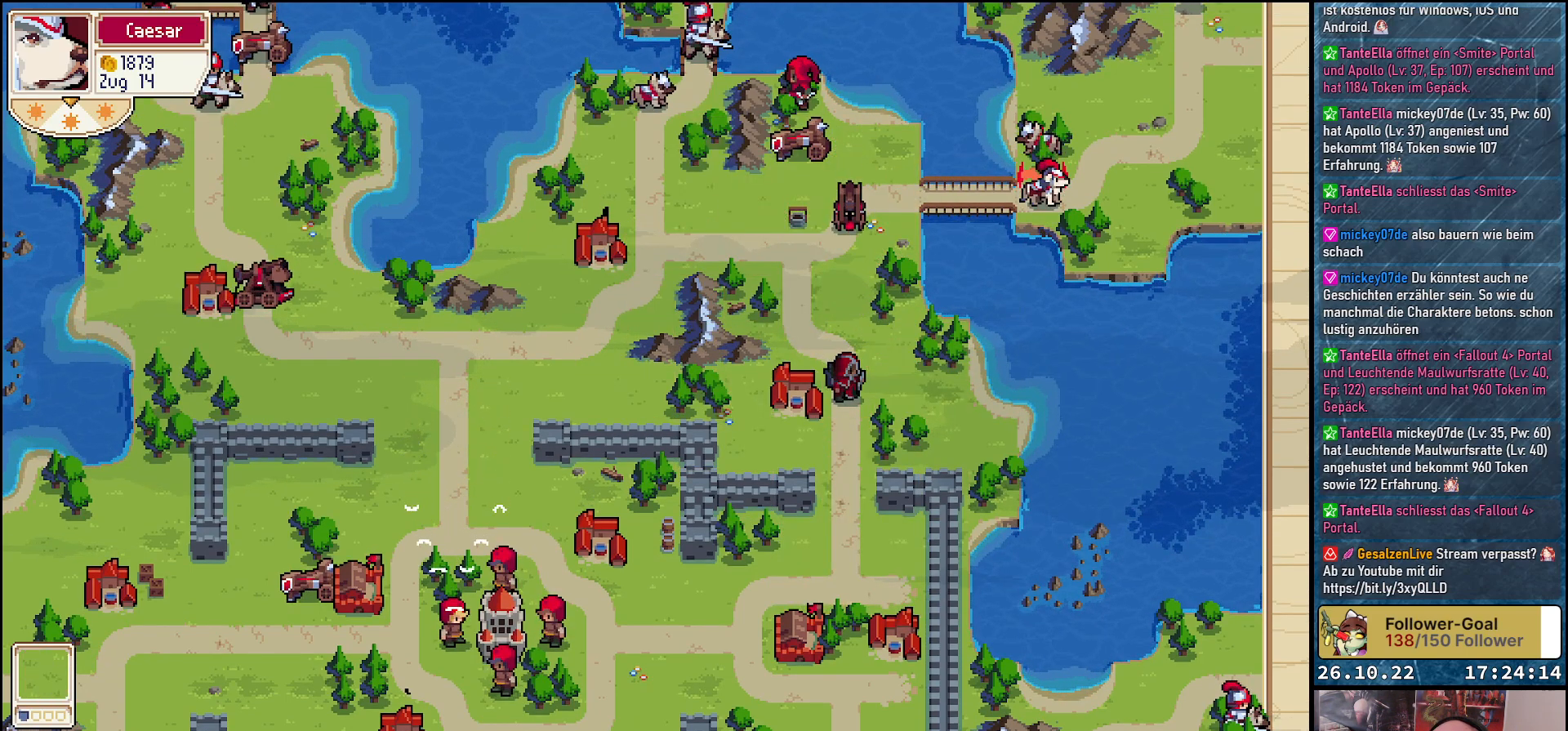
{"buttons": [], "events": []}
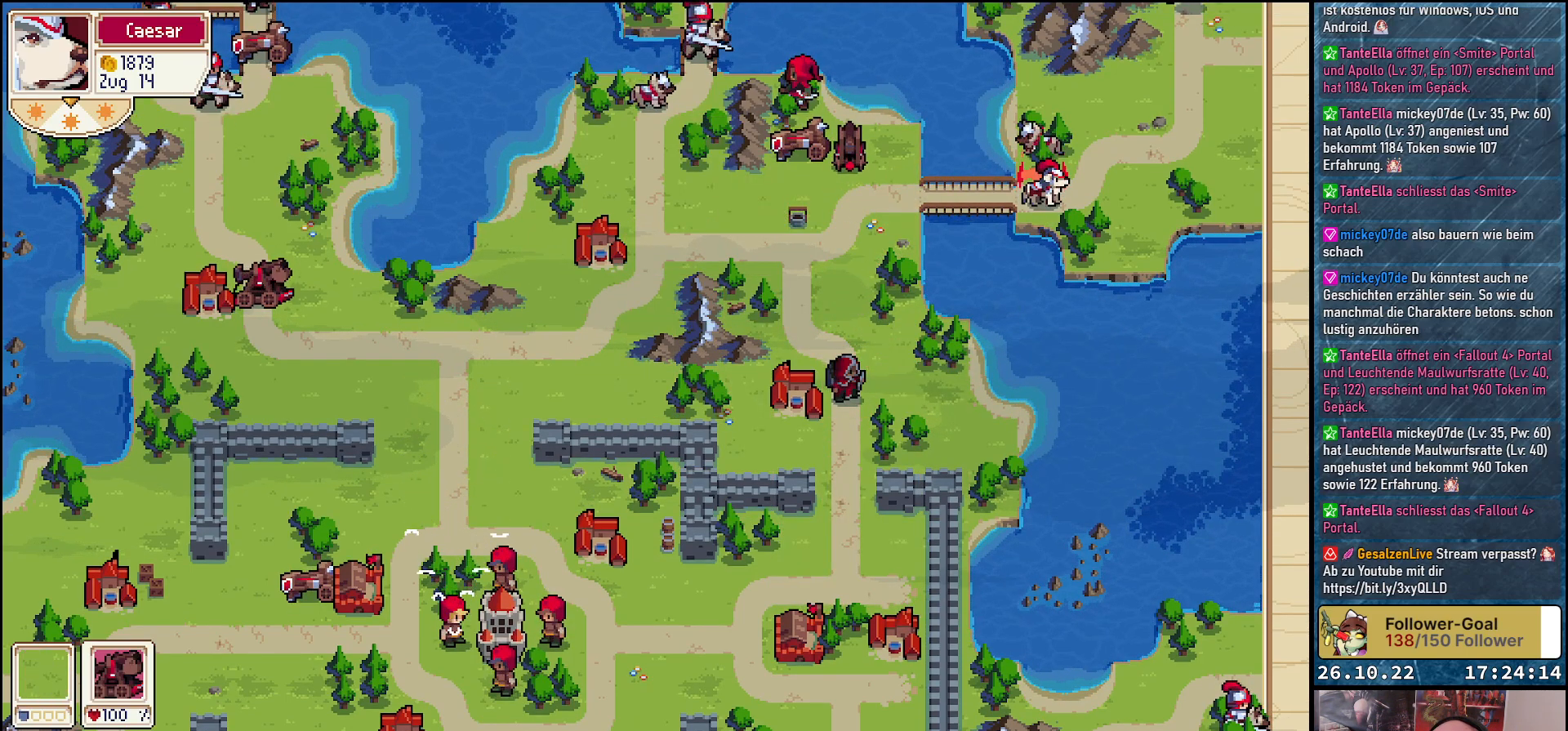
{"buttons": [], "events": []}
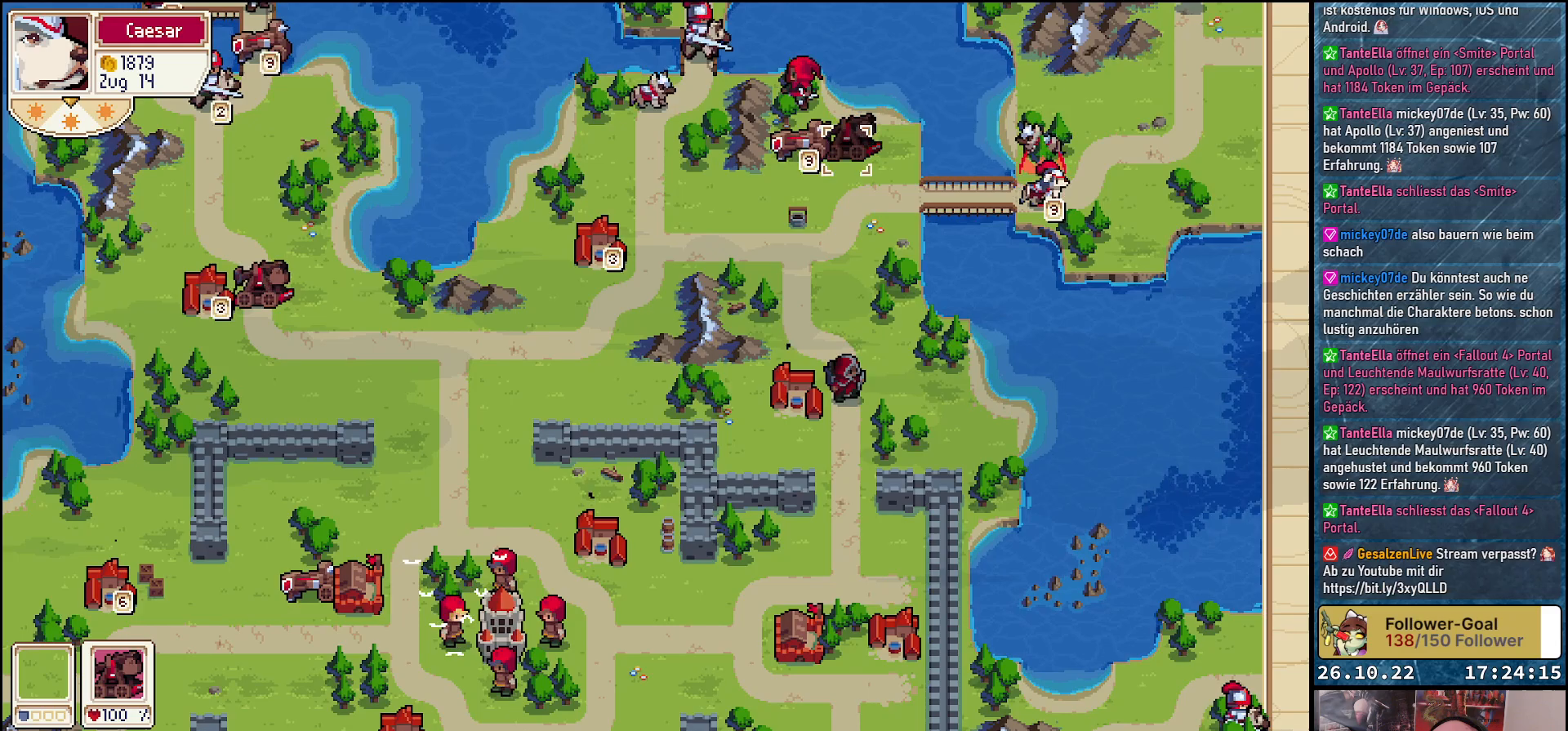
{"buttons": [], "events": [[100, "DPAD_DOWN", "down"], [333, "DPAD_DOWN", "up"]]}
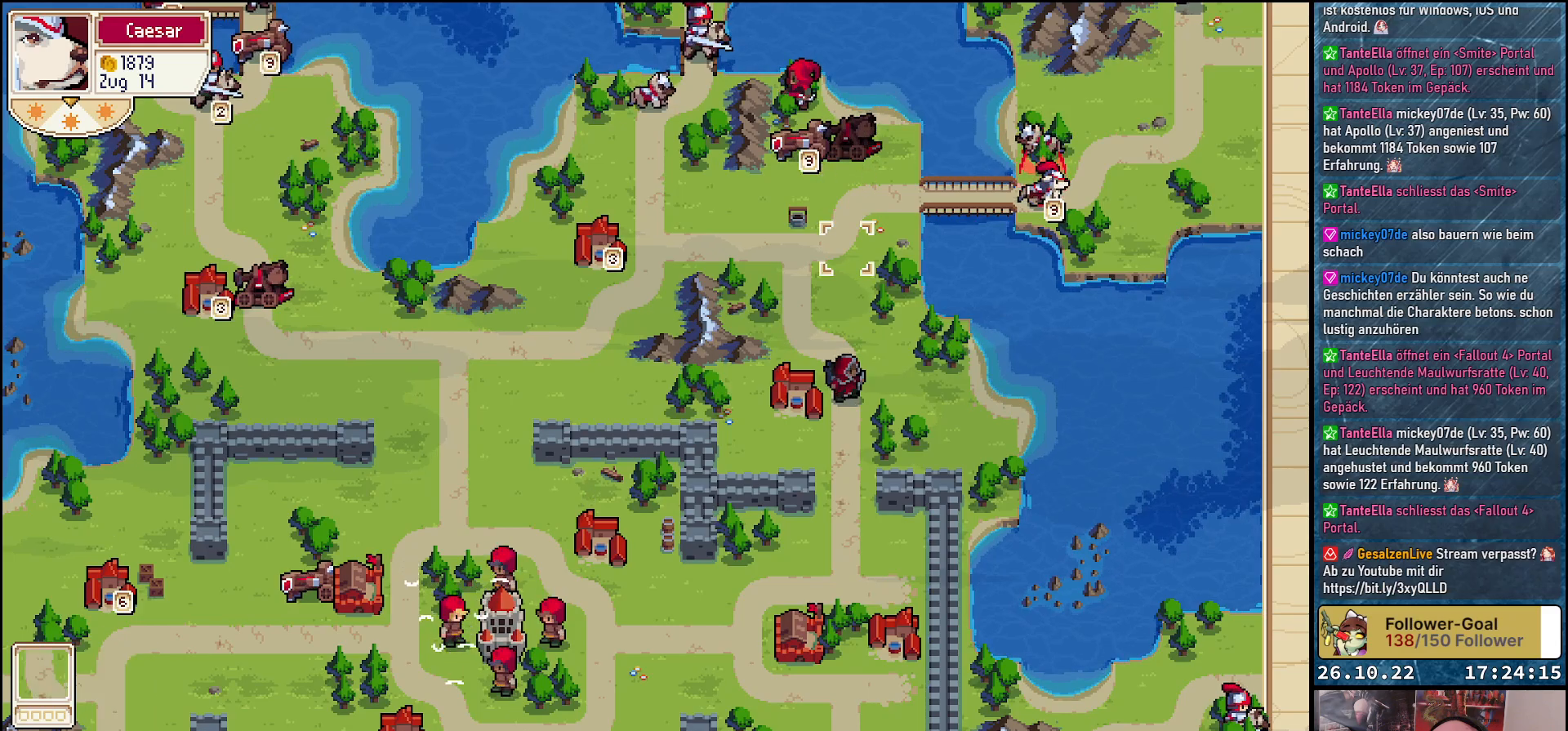
{"buttons": [], "events": [[33, "DPAD_UP", "down"], [200, "DPAD_UP", "up"], [283, "DPAD_UP", "down"], [383, "DPAD_UP", "up"]]}
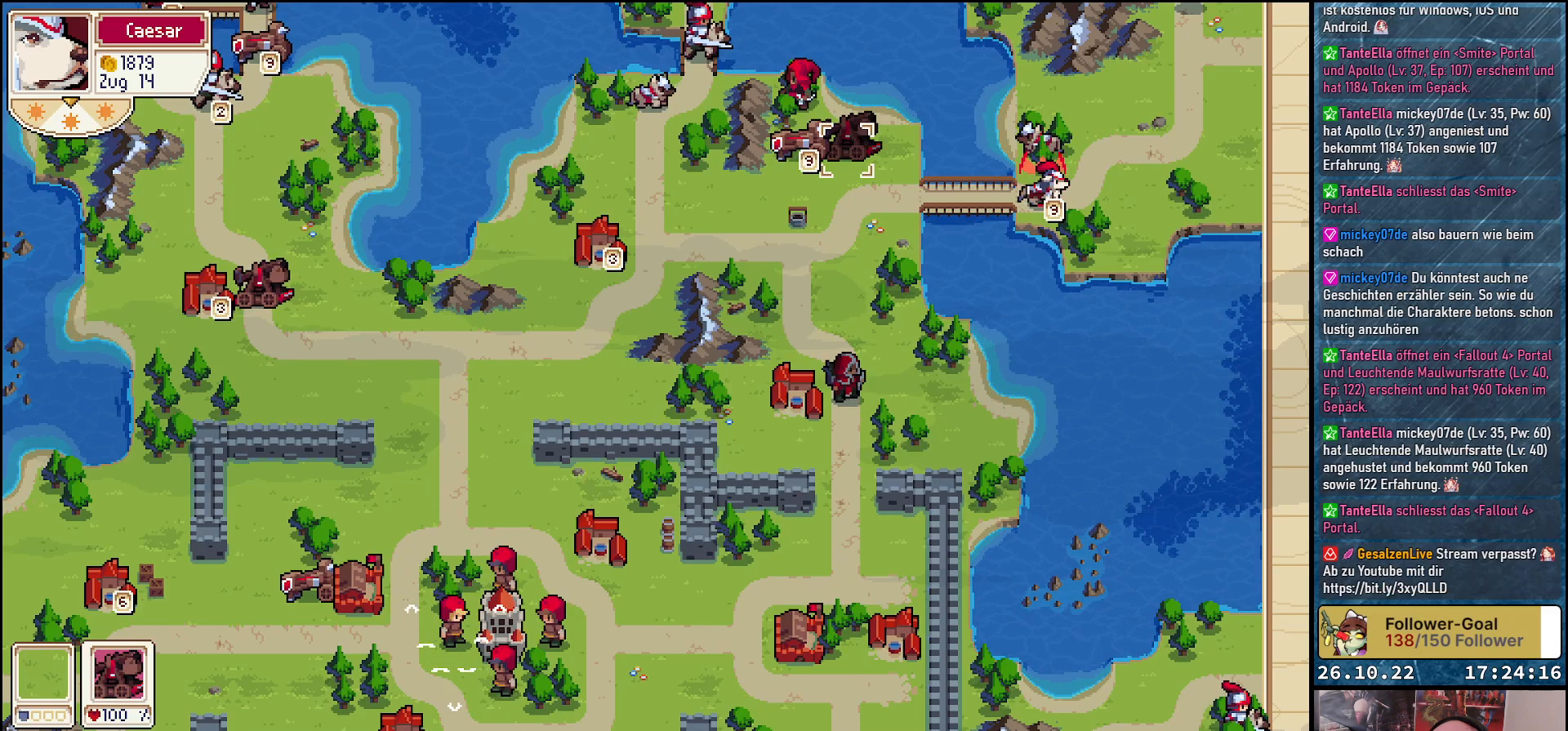
{"buttons": ["DPAD_UP"], "events": [[17, "DPAD_LEFT", "down"], [117, "DPAD_LEFT", "up"], [183, "A", "down"], [283, "A", "up"], [467, "DPAD_UP", "down"]]}
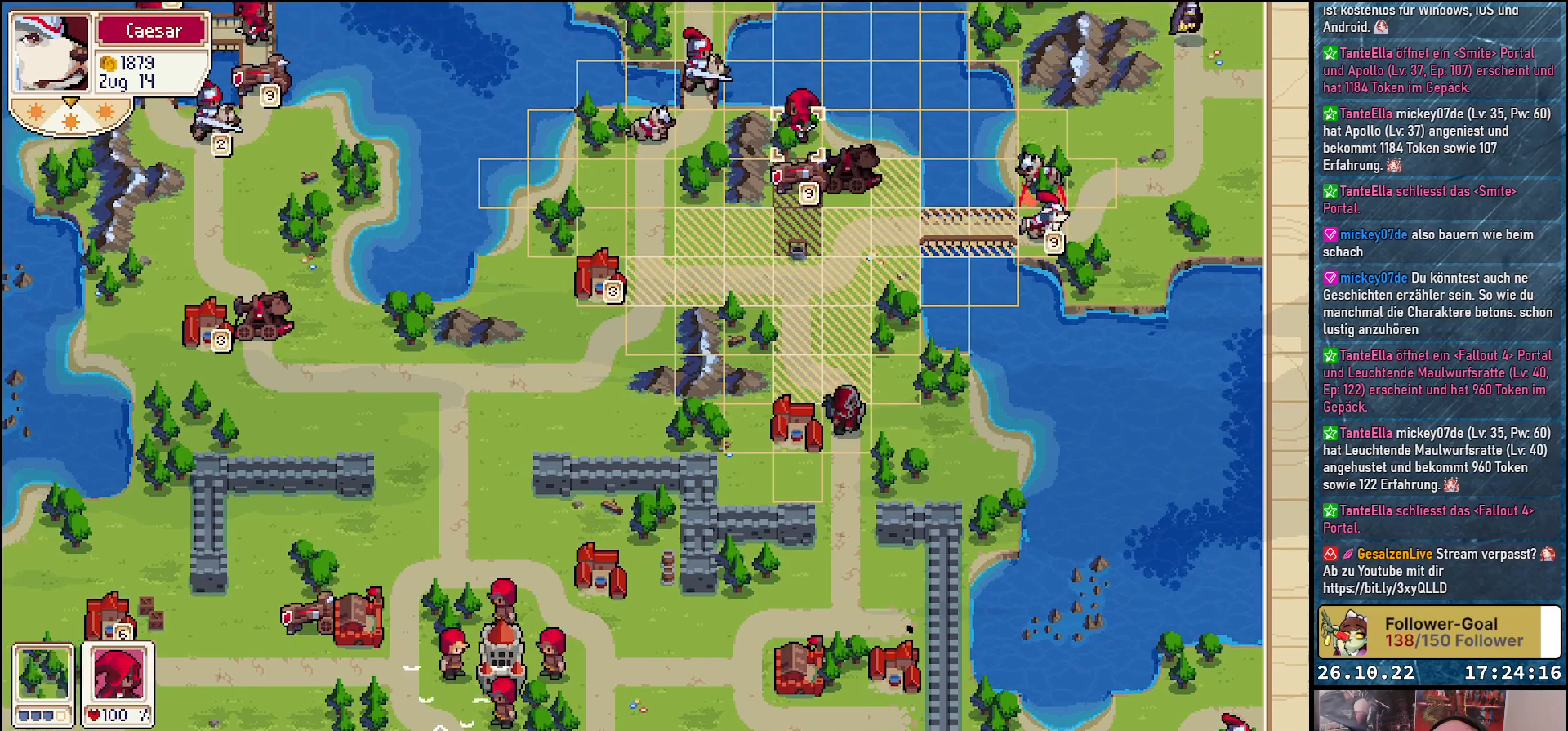
{"buttons": [], "events": [[367, "DPAD_UP", "up"]]}
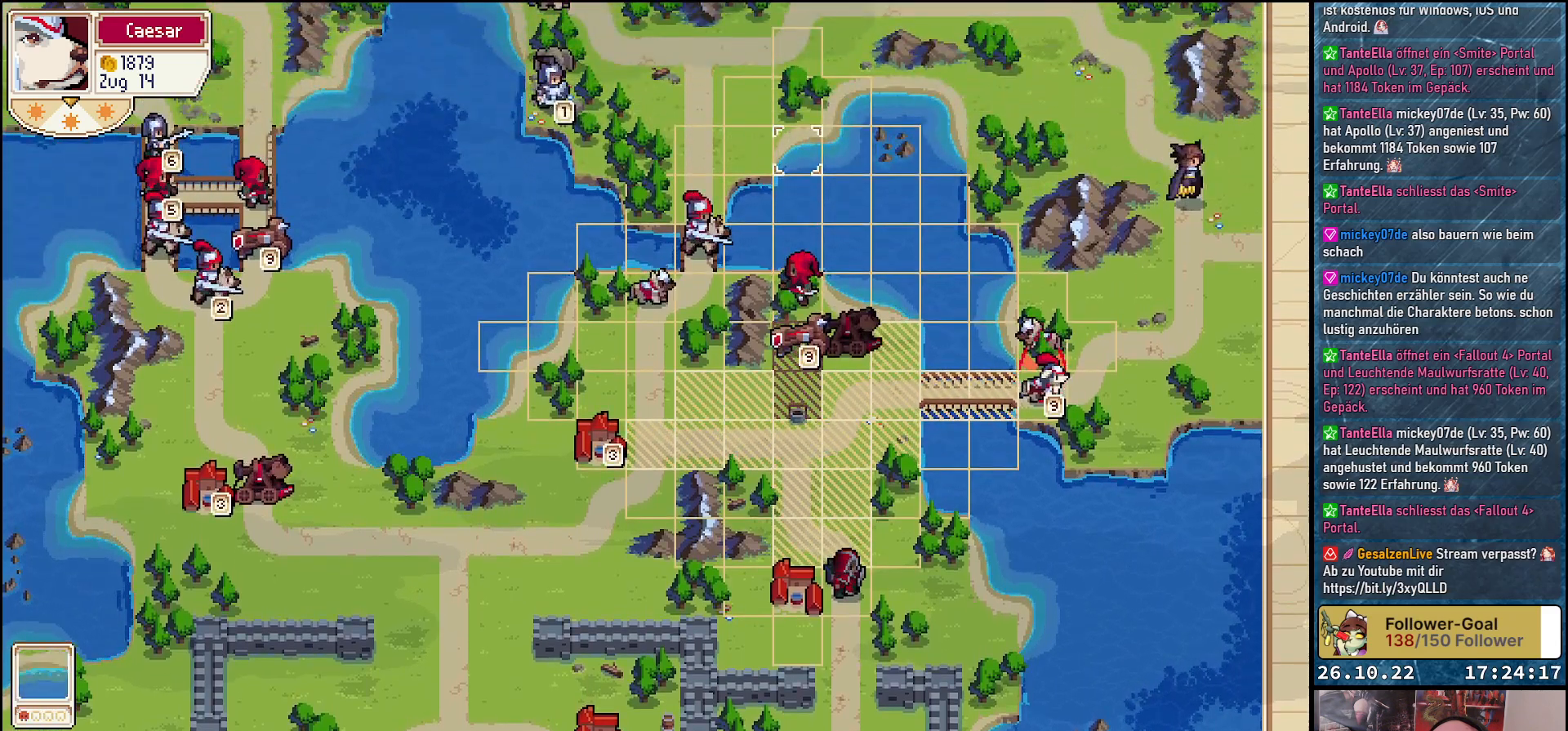
{"buttons": [], "events": []}
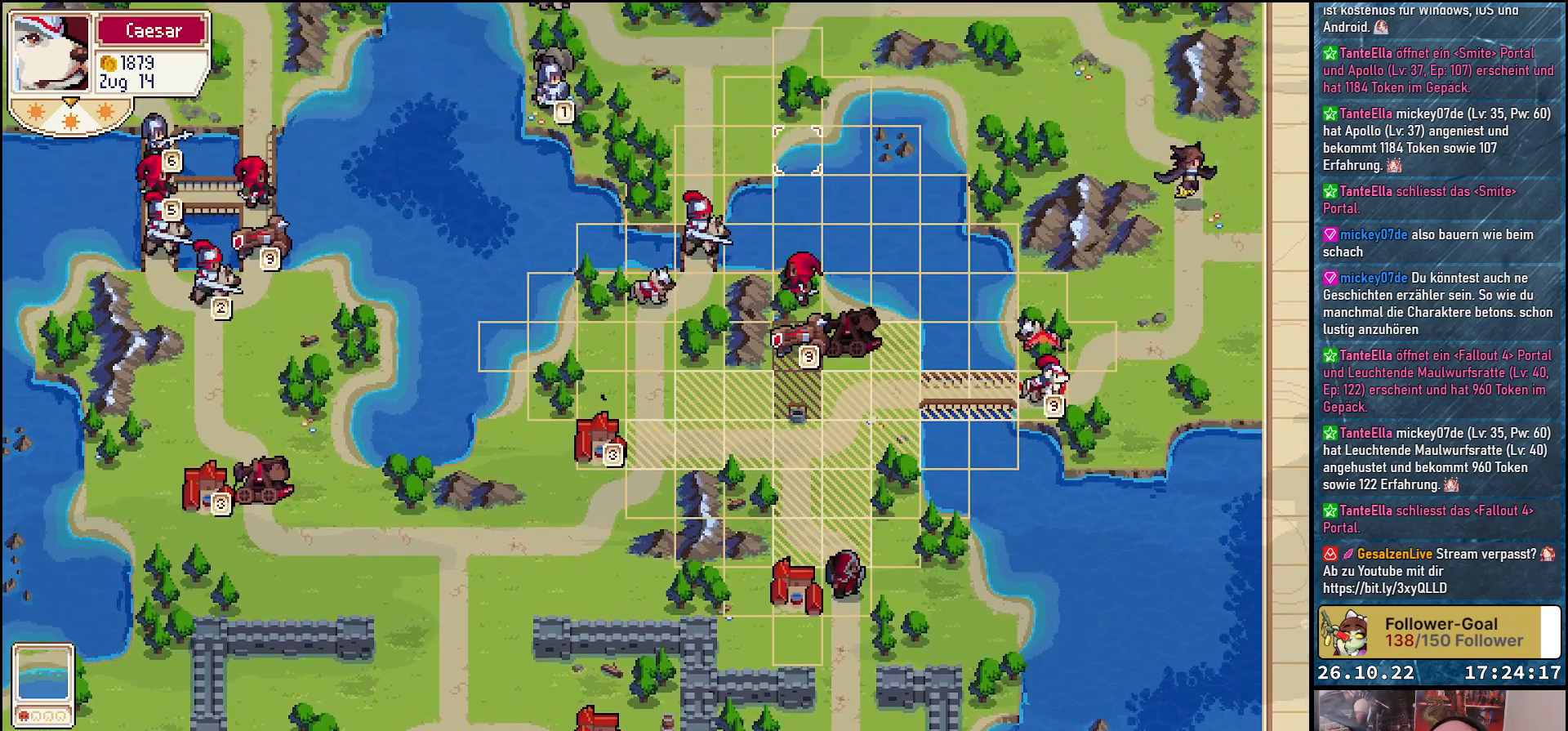
{"buttons": ["DPAD_DOWN"], "events": [[183, "DPAD_DOWN", "down"], [333, "DPAD_DOWN", "up"], [417, "DPAD_DOWN", "down"]]}
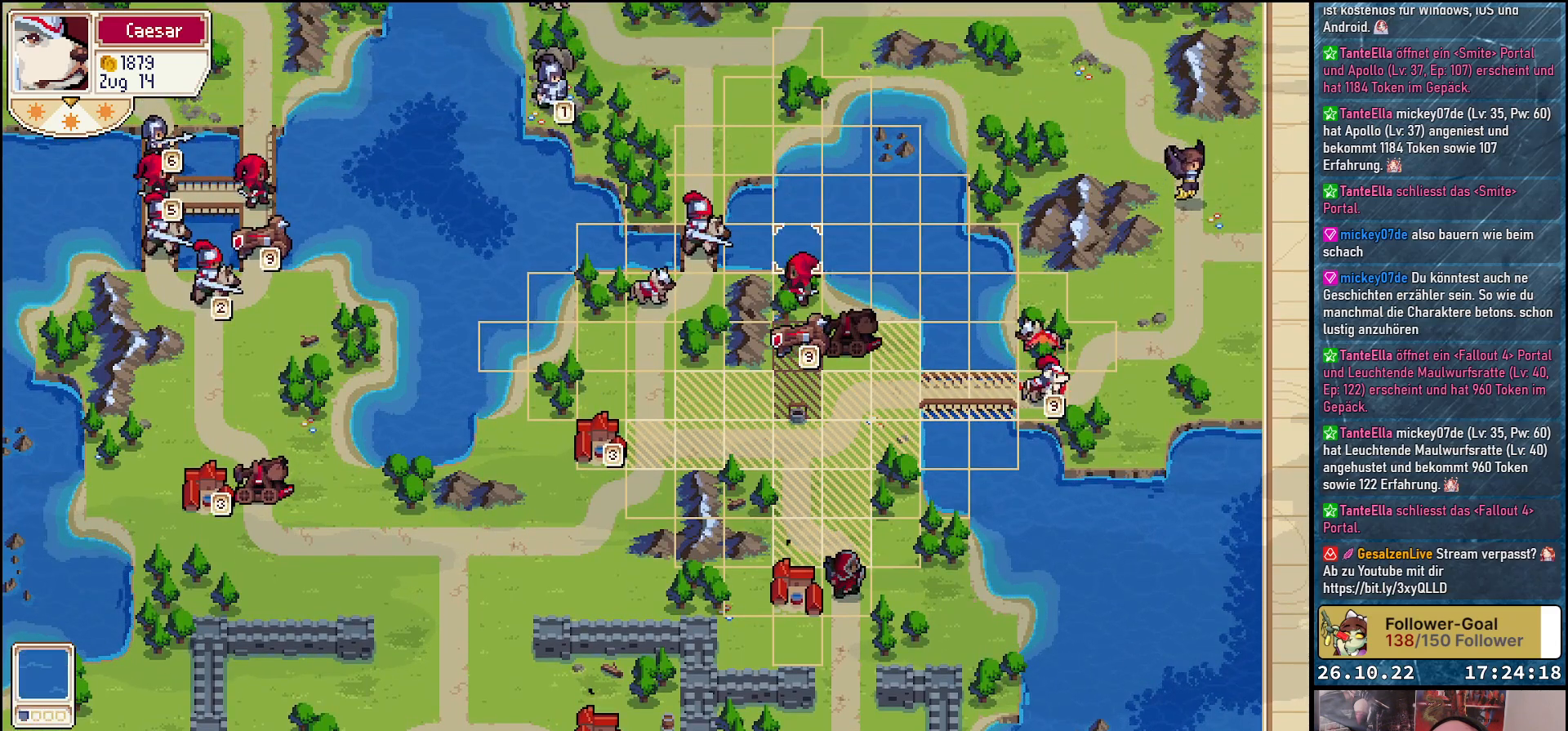
{"buttons": [], "events": [[17, "DPAD_DOWN", "up"], [117, "DPAD_DOWN", "down"], [233, "DPAD_DOWN", "up"], [383, "DPAD_DOWN", "down"], [483, "DPAD_DOWN", "up"]]}
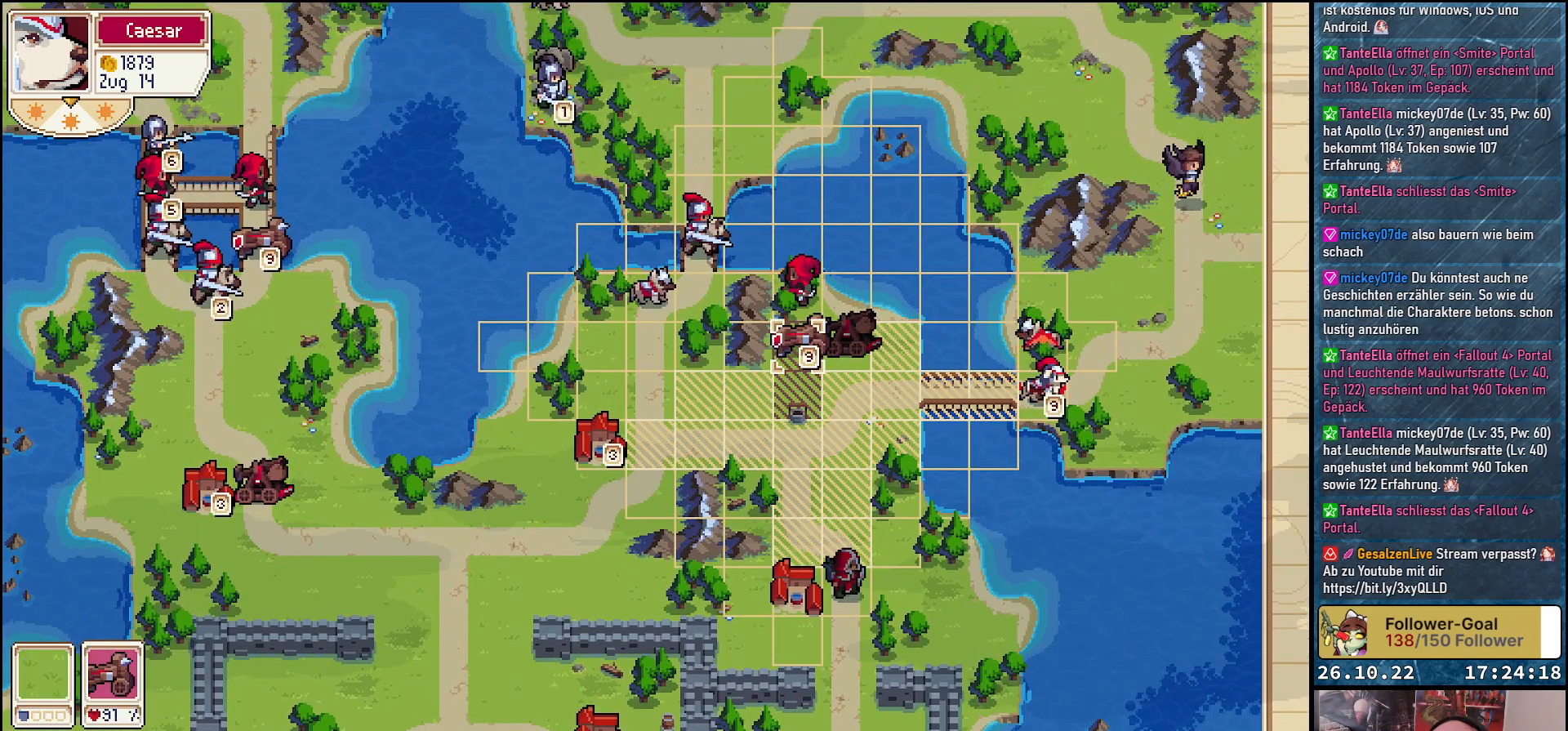
{"buttons": [], "events": []}
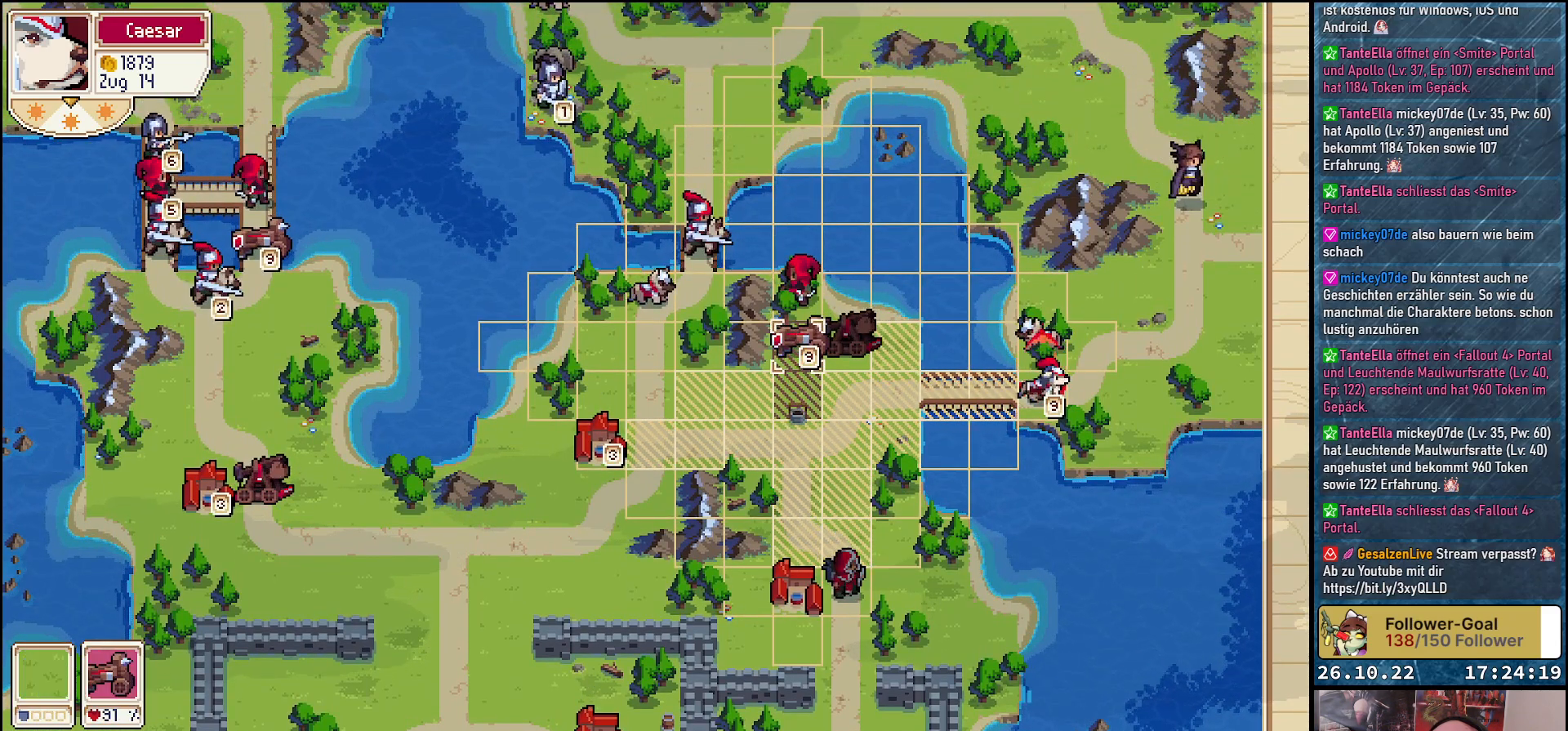
{"buttons": ["DPAD_UP"], "events": [[250, "B", "down"], [350, "B", "up"], [433, "DPAD_UP", "down"]]}
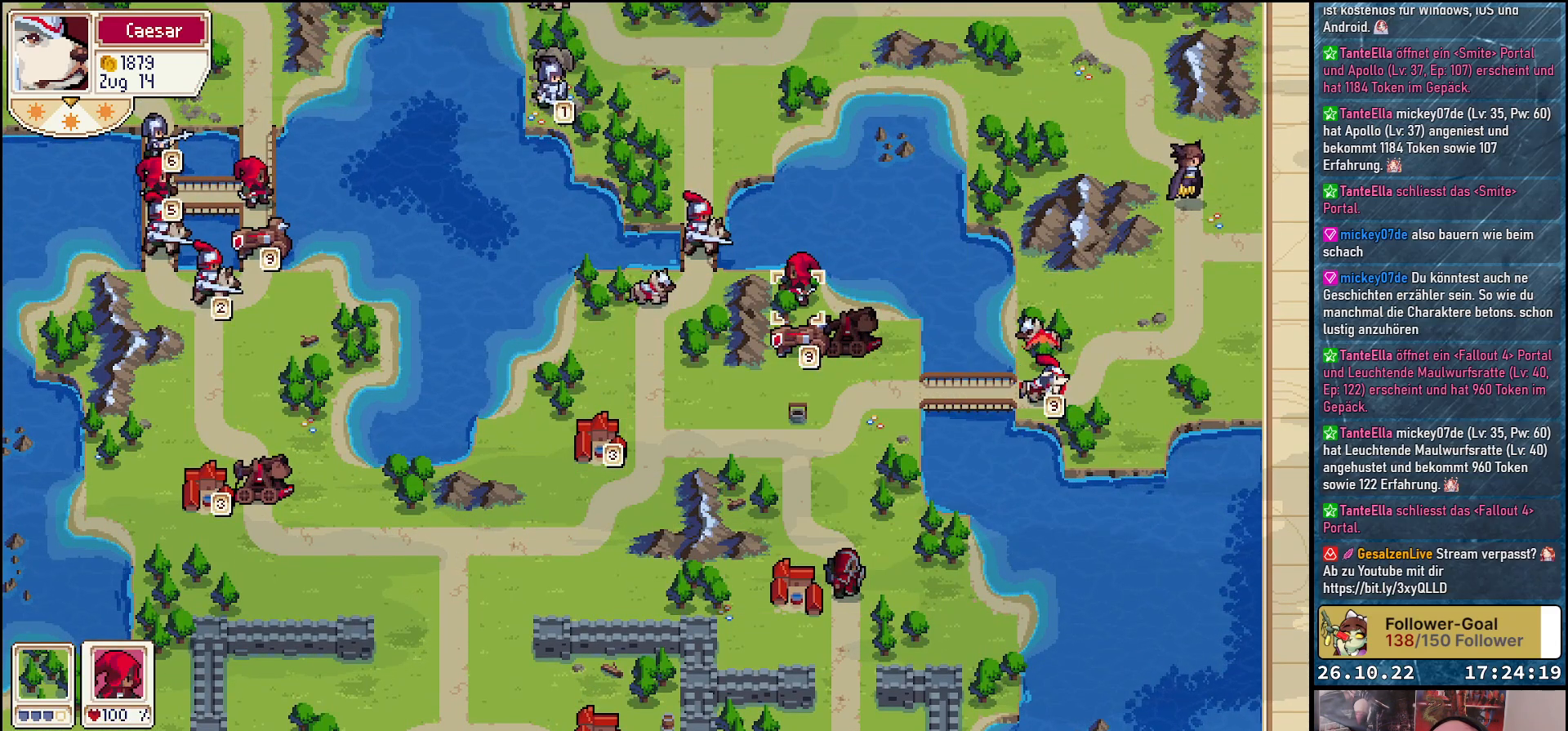
{"buttons": [], "events": [[50, "DPAD_UP", "up"], [133, "A", "down"], [217, "A", "up"], [350, "DPAD_LEFT", "down"], [467, "DPAD_LEFT", "up"]]}
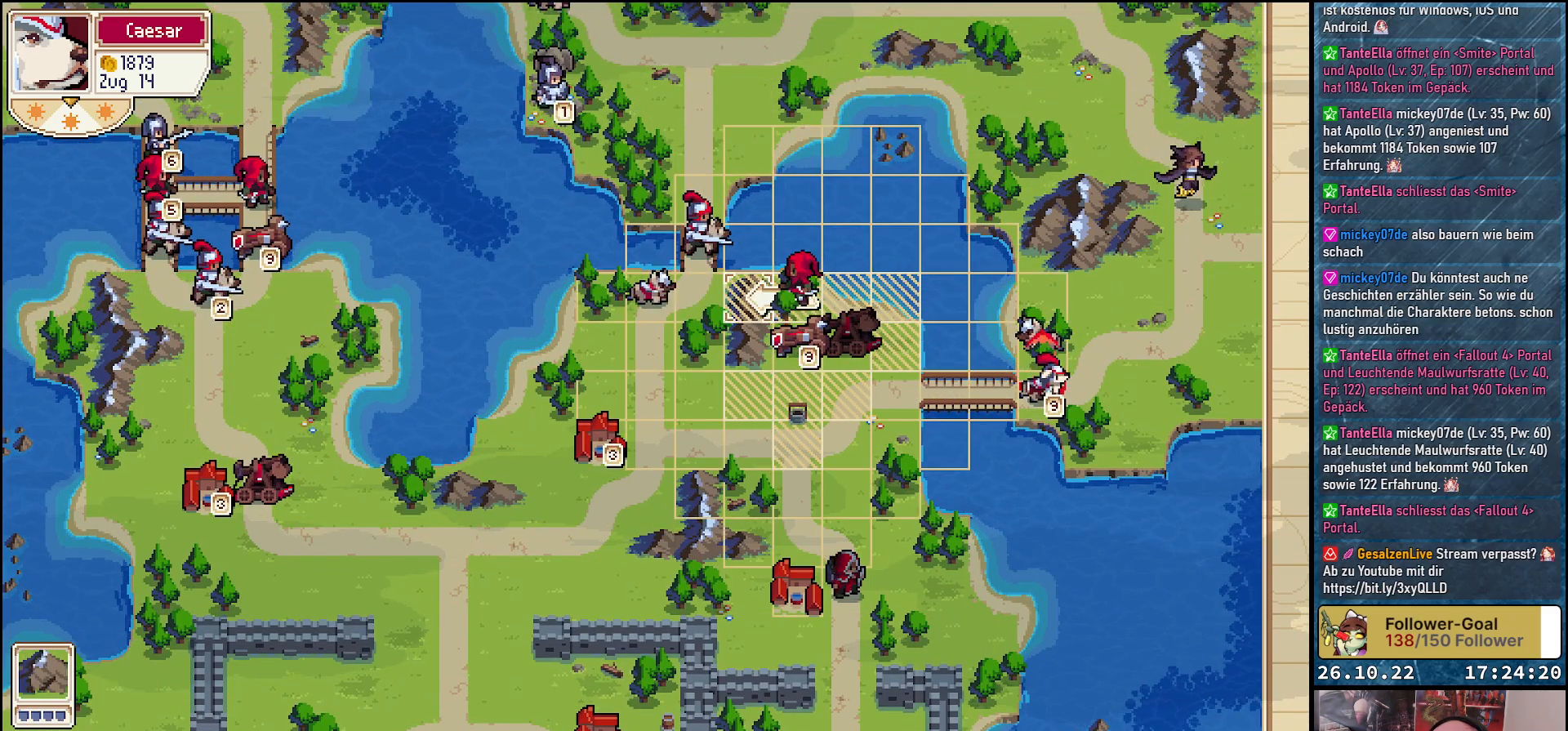
{"buttons": [], "events": [[67, "A", "down"], [167, "A", "up"], [283, "A", "down"], [350, "A", "up"]]}